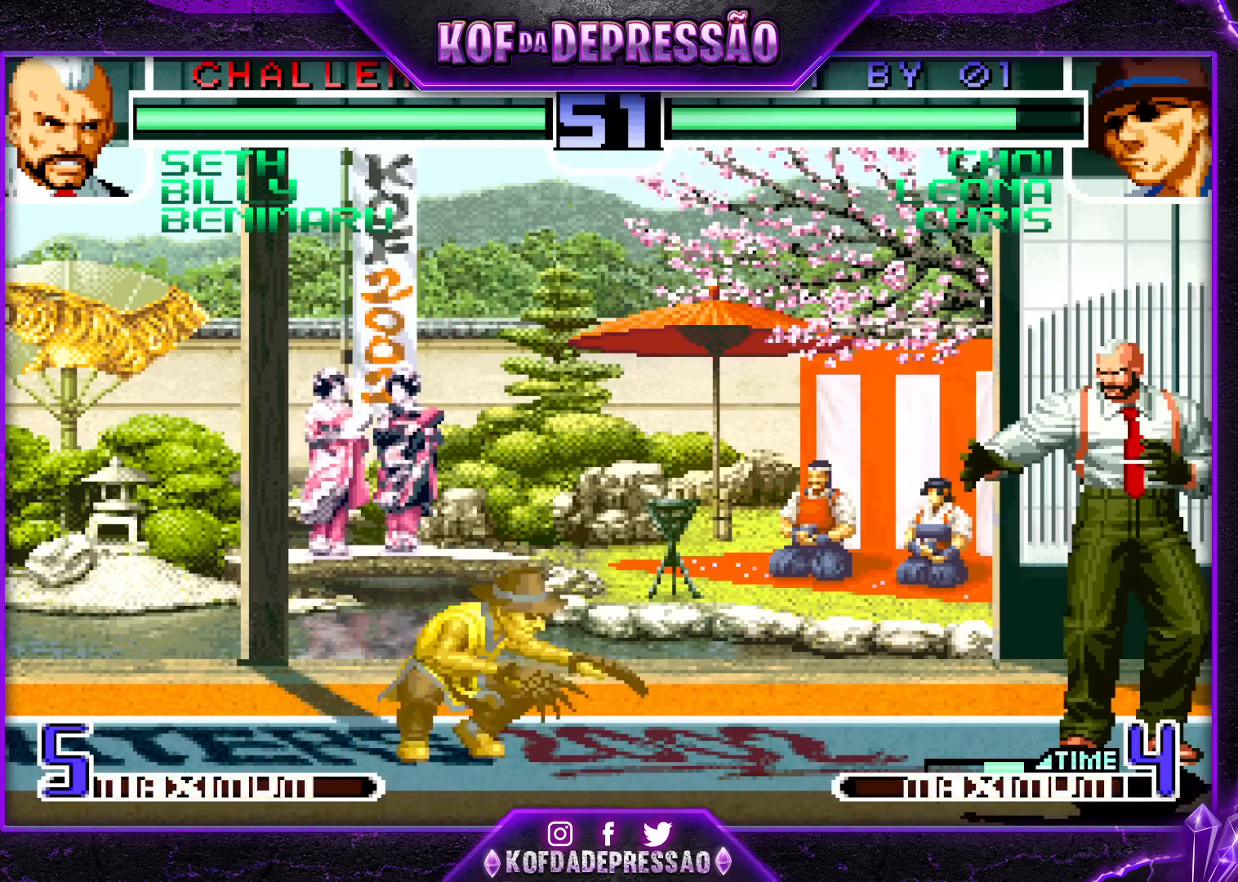
Gameplay with a controller (arcade stick); each line is a JSON object with the inputs held at the frame after it. "events" lists button and stick changes between this image and that frame as [ms after this image, input, new state], when the widget could be followed in between. Not read: L3 R3.
{"buttons": ["CROSS", "R1"], "left_stick": "center", "events": [[67, "left_stick", "up"], [283, "left_stick", "center"], [450, "R1", "down"], [467, "CROSS", "down"]]}
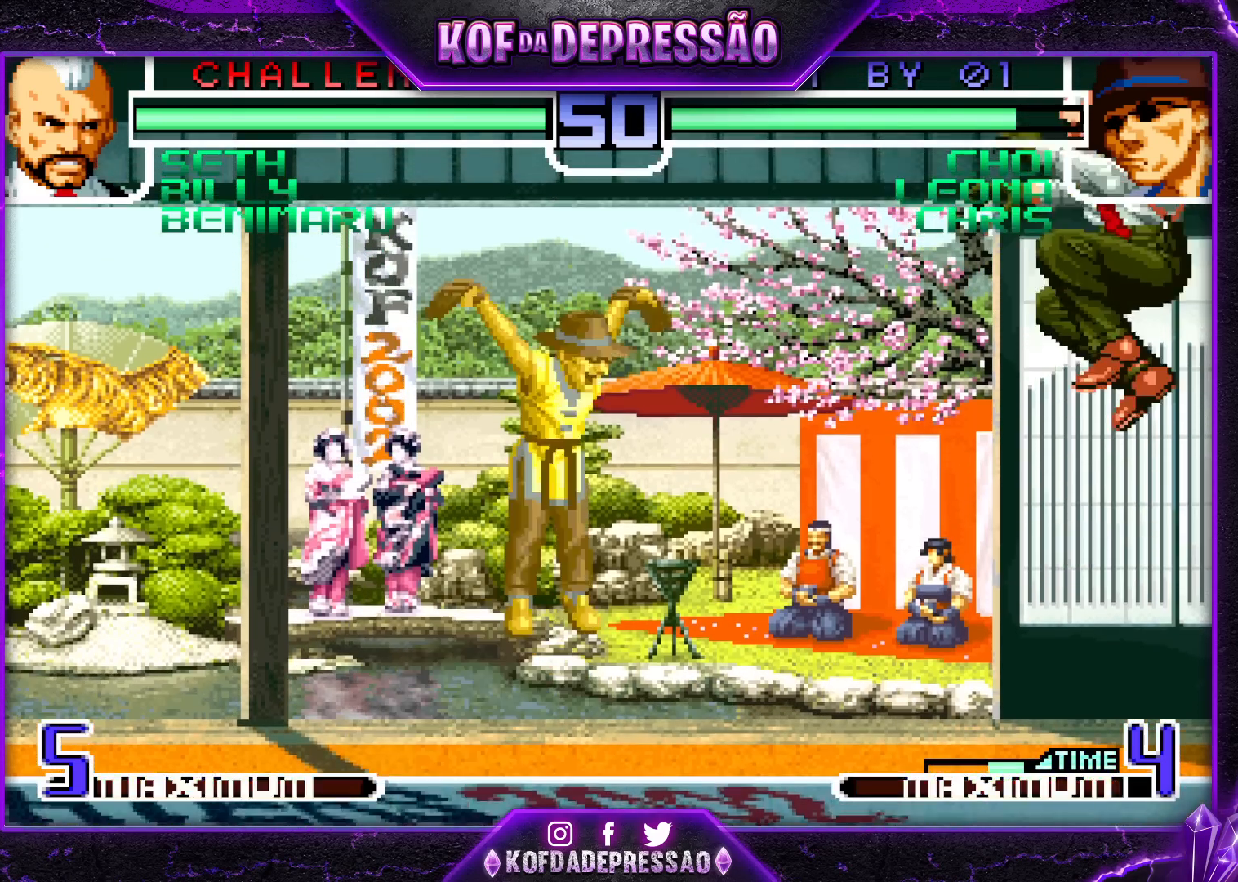
{"buttons": [], "left_stick": "right", "events": [[83, "CROSS", "up"], [100, "R1", "up"], [183, "left_stick", "down-right"], [283, "left_stick", "right"]]}
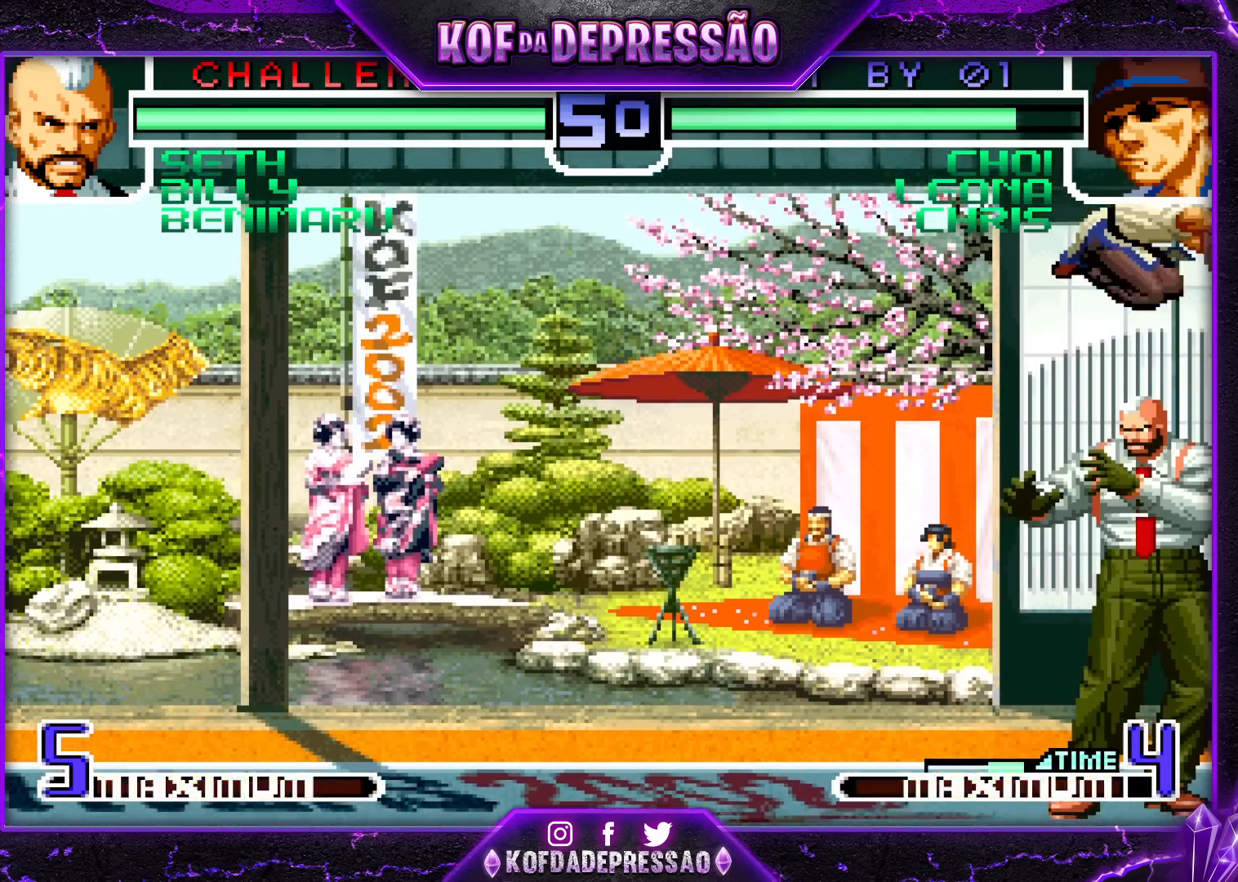
{"buttons": [], "left_stick": "down-right", "events": [[367, "left_stick", "down-right"]]}
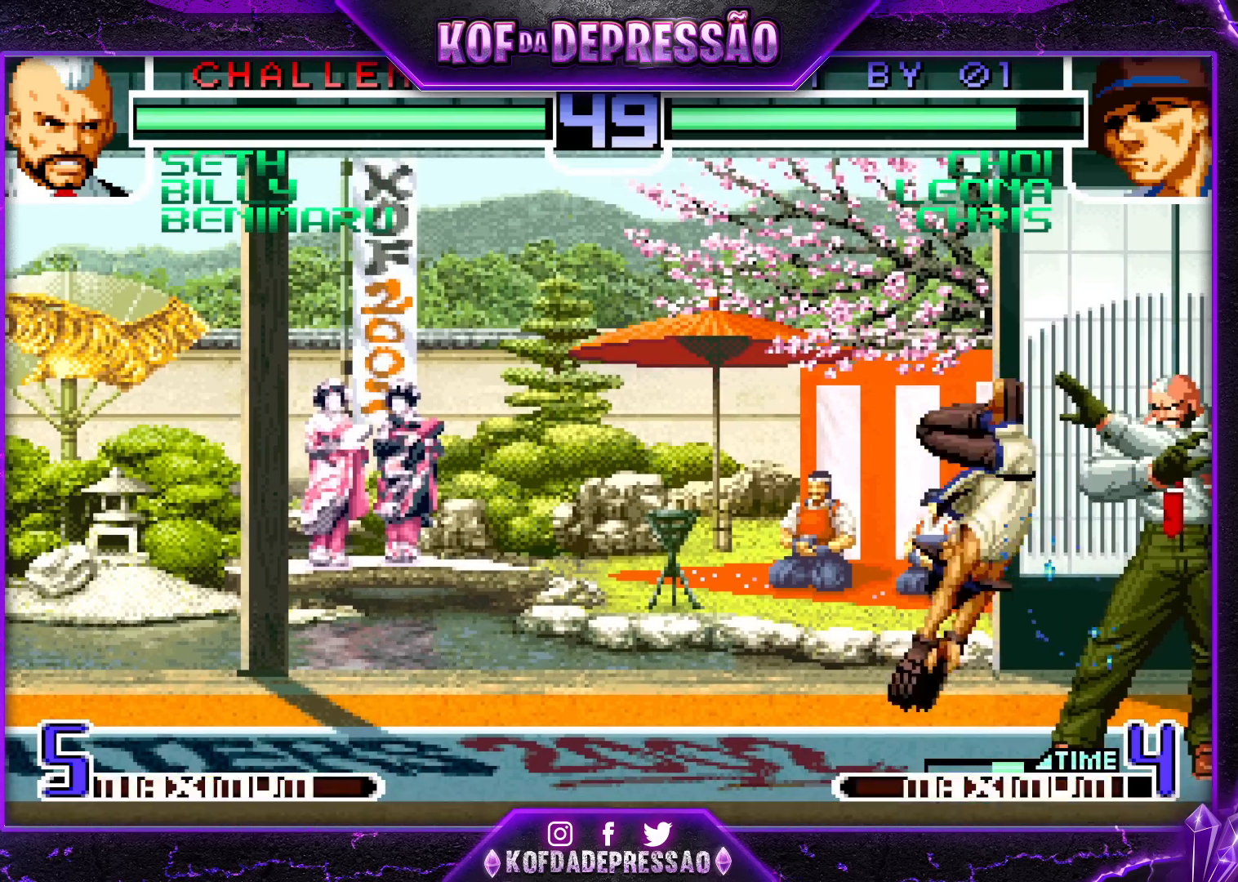
{"buttons": [], "left_stick": "left", "events": [[433, "left_stick", "left"]]}
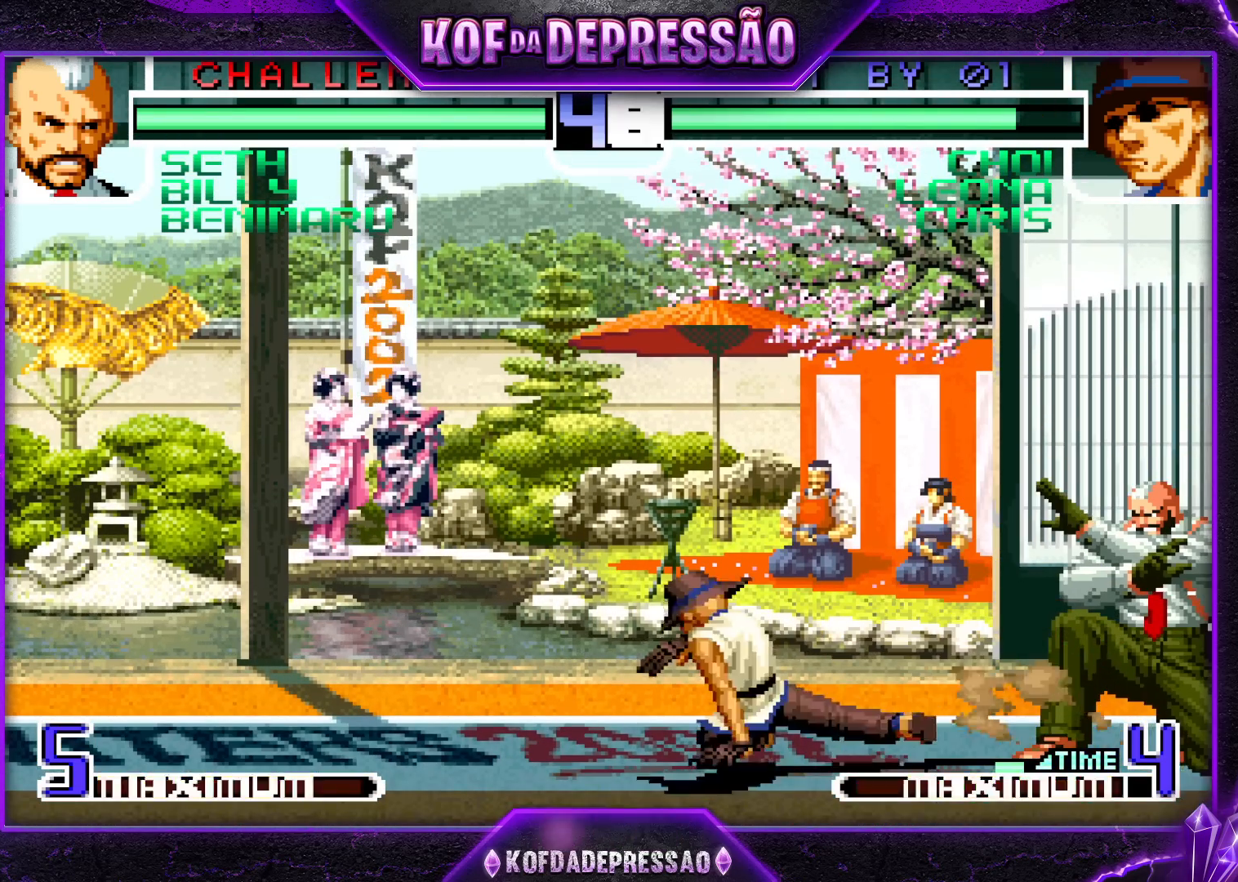
{"buttons": [], "left_stick": "left", "events": [[17, "left_stick", "center"], [67, "left_stick", "left"], [133, "left_stick", "center"], [183, "left_stick", "left"]]}
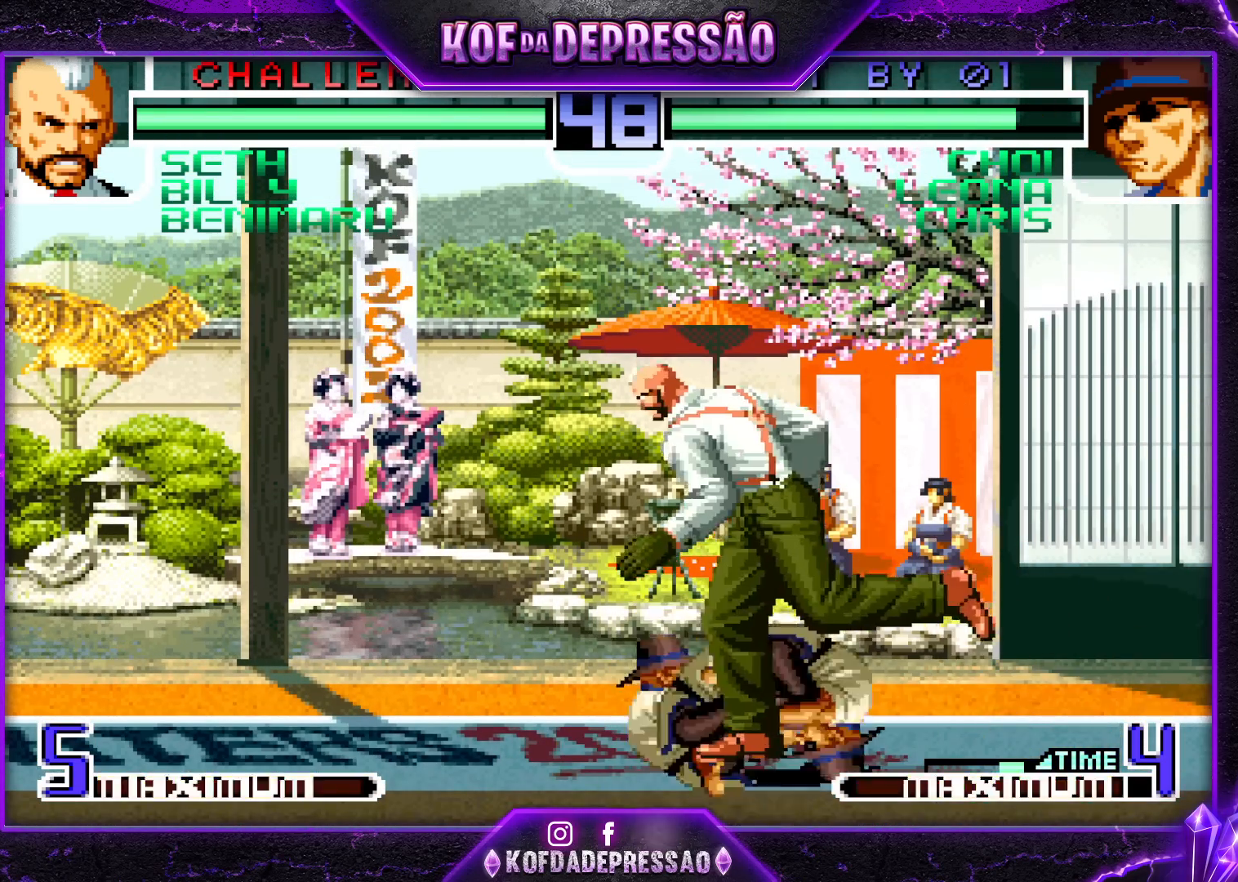
{"buttons": [], "left_stick": "center", "events": [[367, "left_stick", "down-right"], [433, "left_stick", "up-right"], [500, "left_stick", "center"]]}
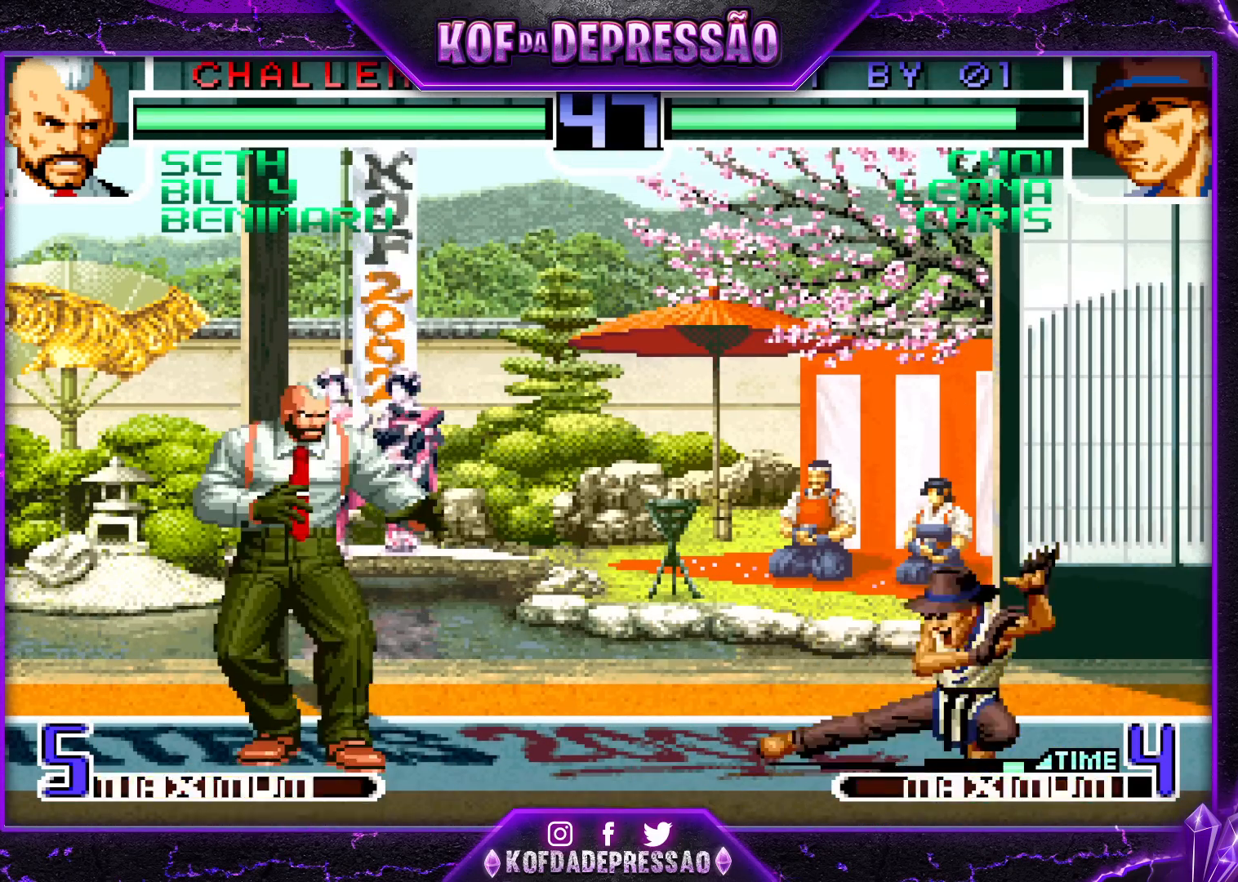
{"buttons": ["SQUARE"], "left_stick": "down-left", "events": [[67, "R1", "down"], [200, "R1", "up"], [400, "left_stick", "down-left"], [450, "SQUARE", "down"]]}
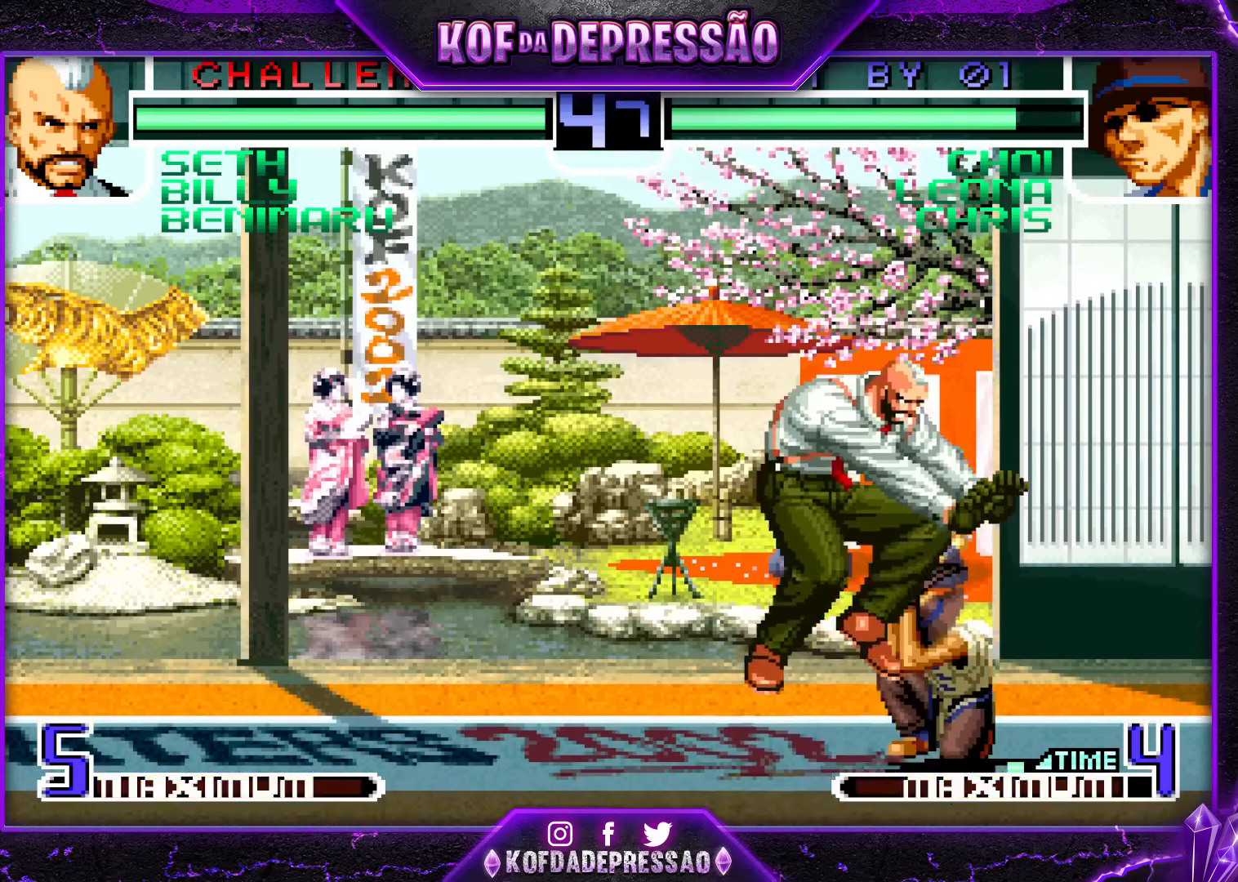
{"buttons": ["SQUARE"], "left_stick": "down-right", "events": [[33, "SQUARE", "up"], [217, "SQUARE", "down"], [300, "SQUARE", "up"], [433, "left_stick", "down-right"], [467, "SQUARE", "down"]]}
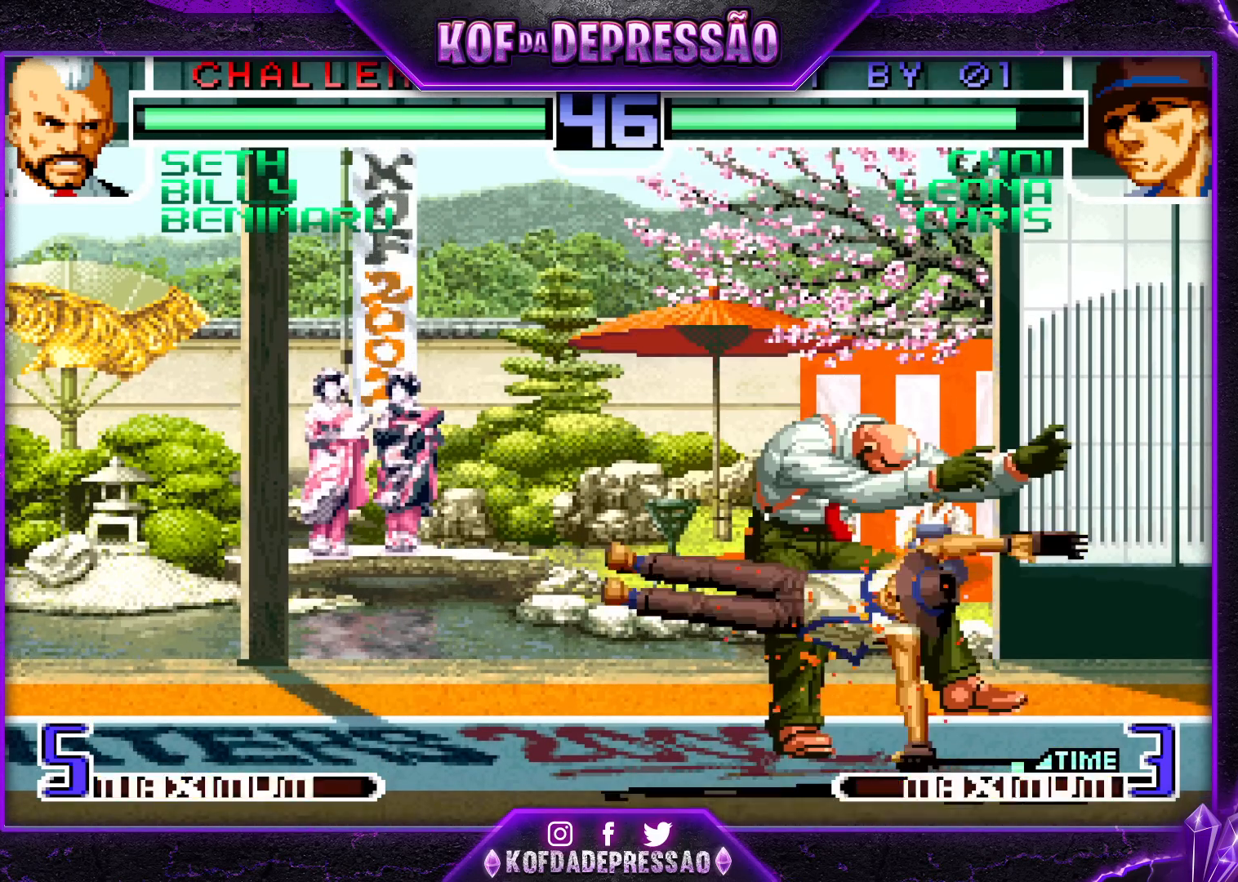
{"buttons": ["SQUARE", "TRIANGLE"], "left_stick": "center", "events": [[33, "SQUARE", "up"], [283, "left_stick", "center"], [467, "SQUARE", "down"], [467, "TRIANGLE", "down"]]}
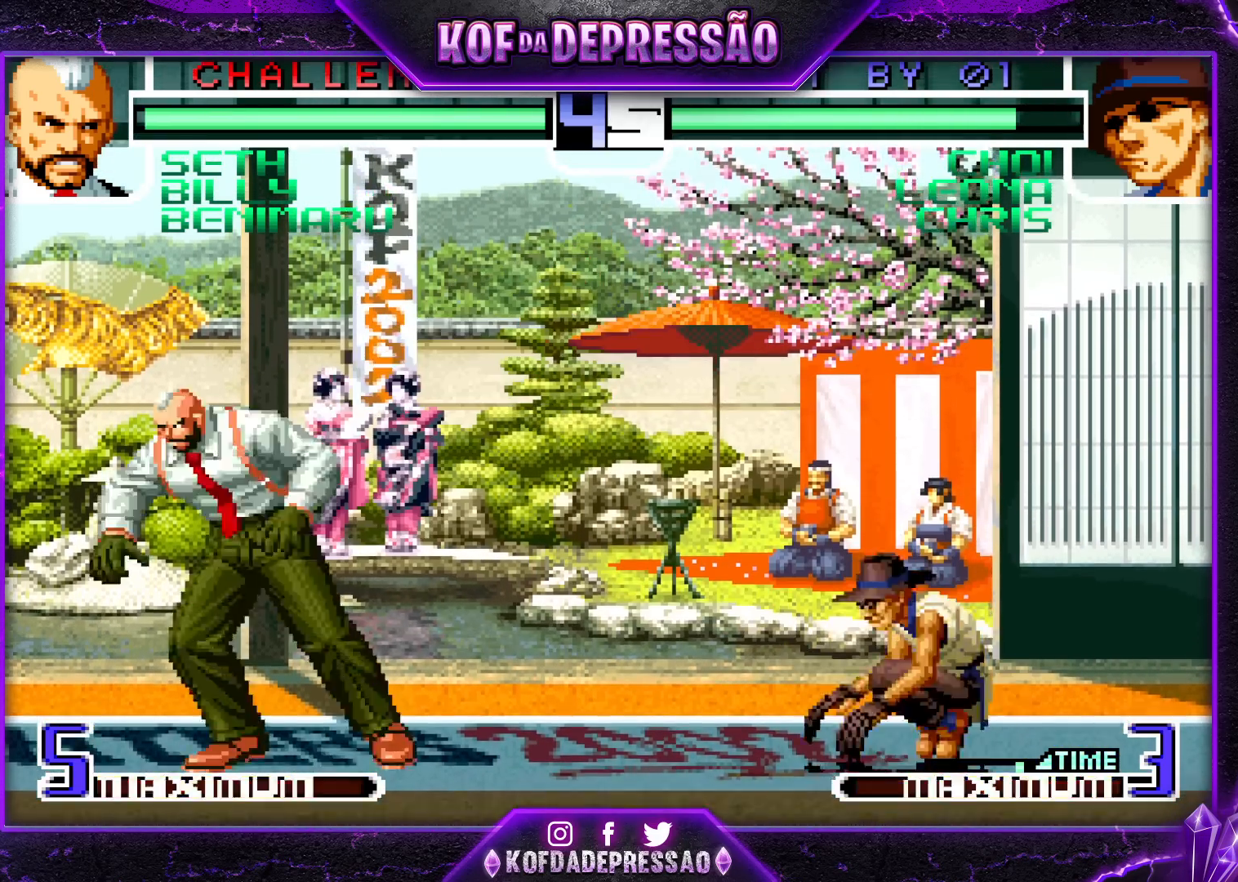
{"buttons": [], "left_stick": "up-left", "events": [[33, "SQUARE", "up"], [33, "TRIANGLE", "up"], [267, "left_stick", "down"], [367, "left_stick", "up-left"]]}
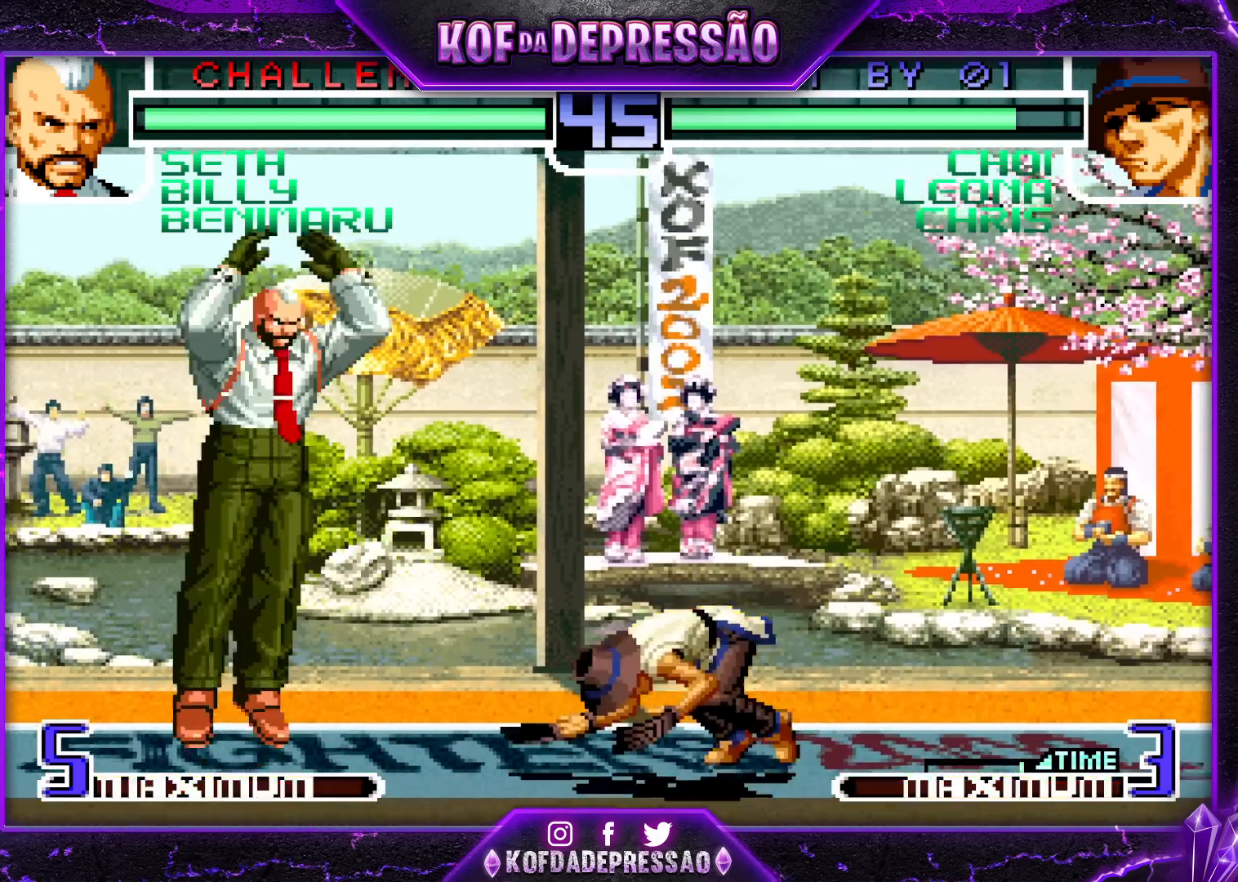
{"buttons": ["SQUARE", "TRIANGLE"], "left_stick": "center", "events": [[183, "left_stick", "down"], [300, "left_stick", "right"], [317, "CROSS", "down"], [383, "left_stick", "center"], [417, "CROSS", "up"], [500, "SQUARE", "down"], [500, "TRIANGLE", "down"]]}
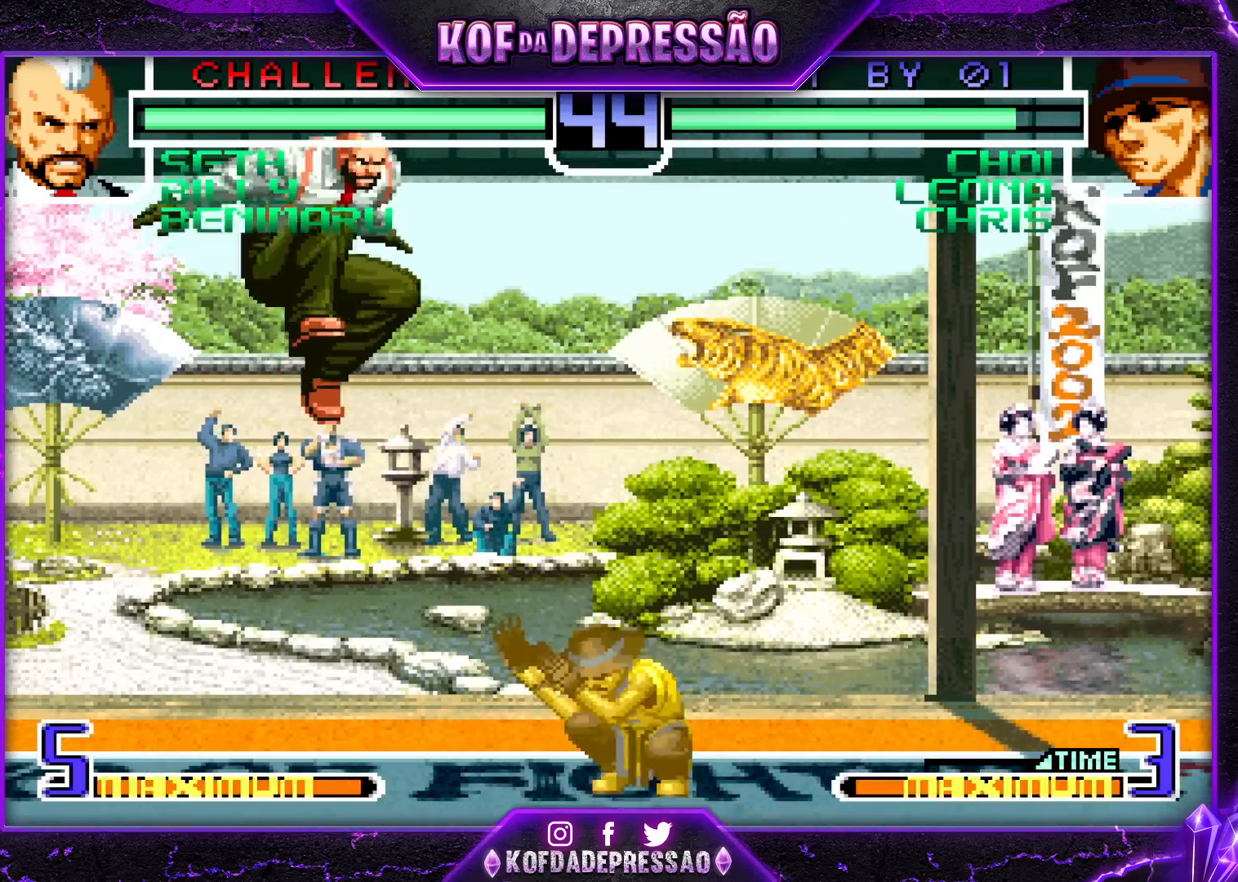
{"buttons": [], "left_stick": "center", "events": [[17, "CROSS", "down"], [233, "CROSS", "up"], [267, "SQUARE", "up"], [267, "TRIANGLE", "up"]]}
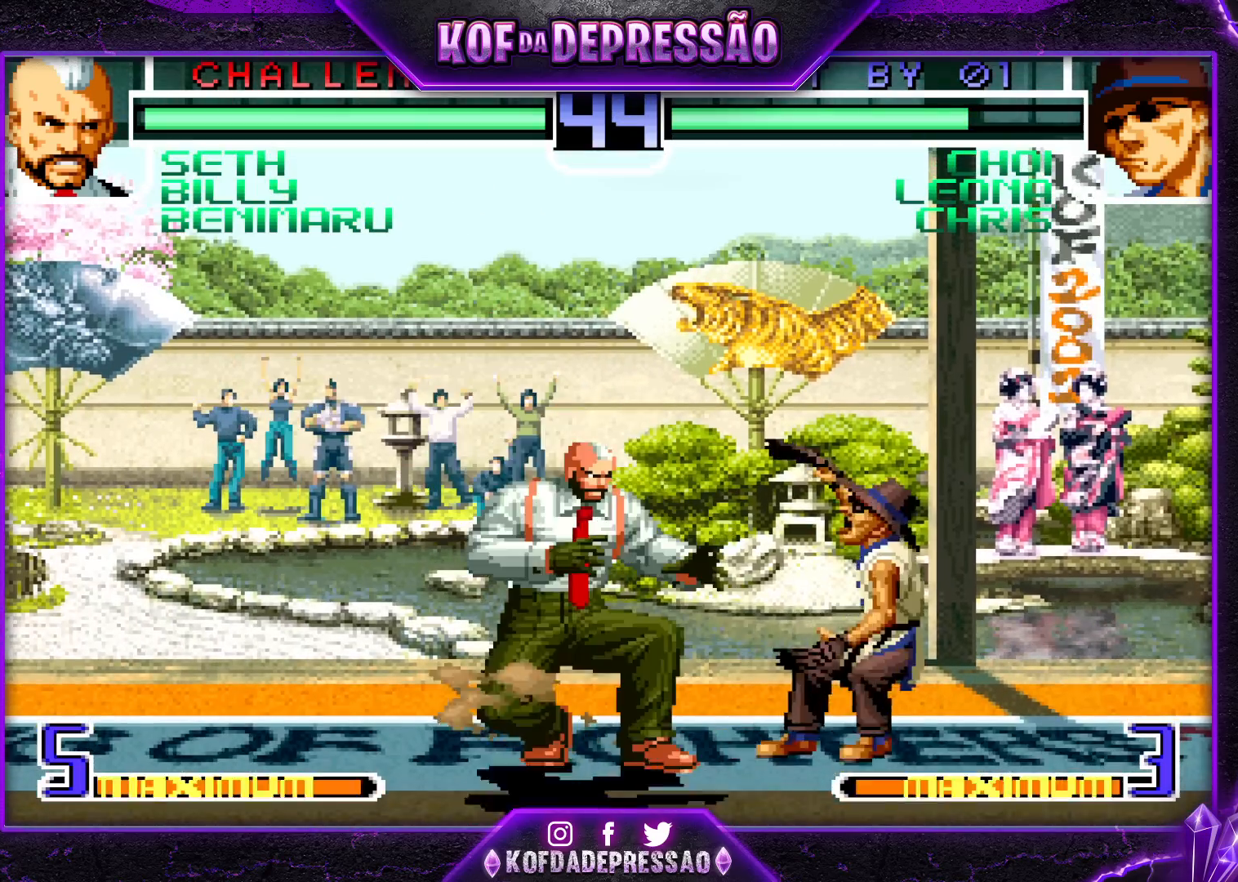
{"buttons": ["CROSS"], "left_stick": "right", "events": [[17, "left_stick", "down"], [67, "left_stick", "center"], [117, "left_stick", "up-left"], [350, "left_stick", "down"], [433, "left_stick", "right"], [450, "CROSS", "down"]]}
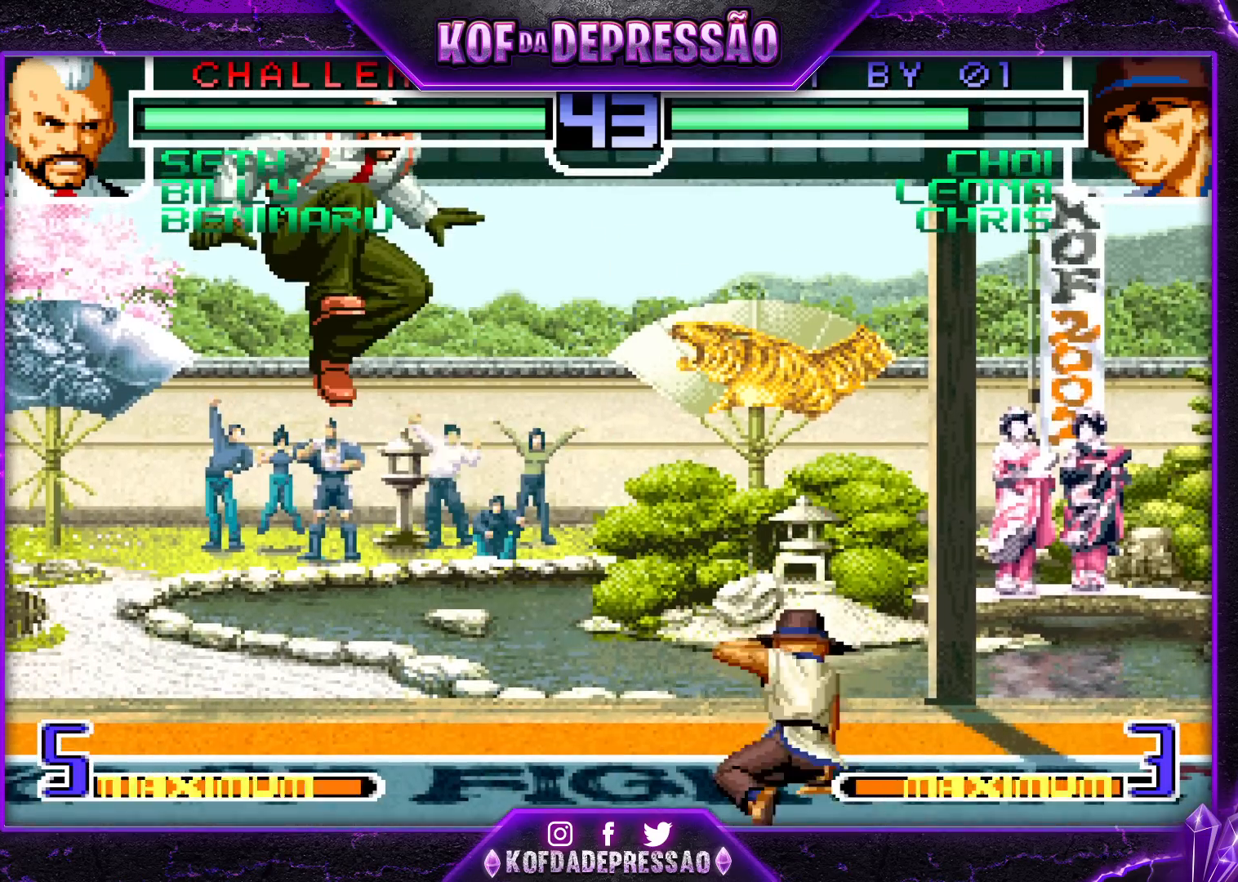
{"buttons": [], "left_stick": "center", "events": [[17, "left_stick", "center"], [33, "CROSS", "up"], [83, "TRIANGLE", "down"], [100, "SQUARE", "down"], [117, "CROSS", "down"], [217, "SQUARE", "up"], [217, "TRIANGLE", "up"], [233, "CROSS", "up"]]}
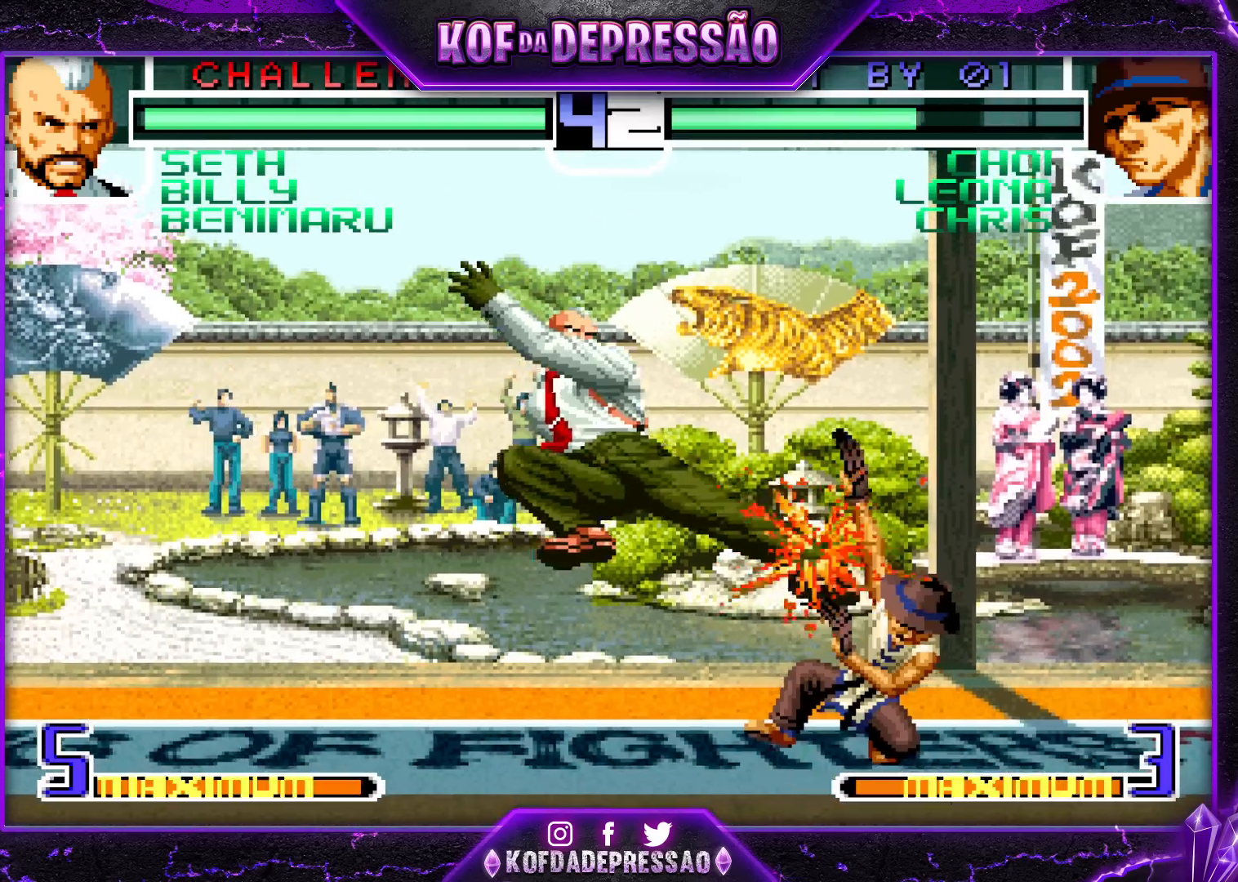
{"buttons": [], "left_stick": "up-left", "events": [[233, "left_stick", "down"], [317, "left_stick", "up-left"]]}
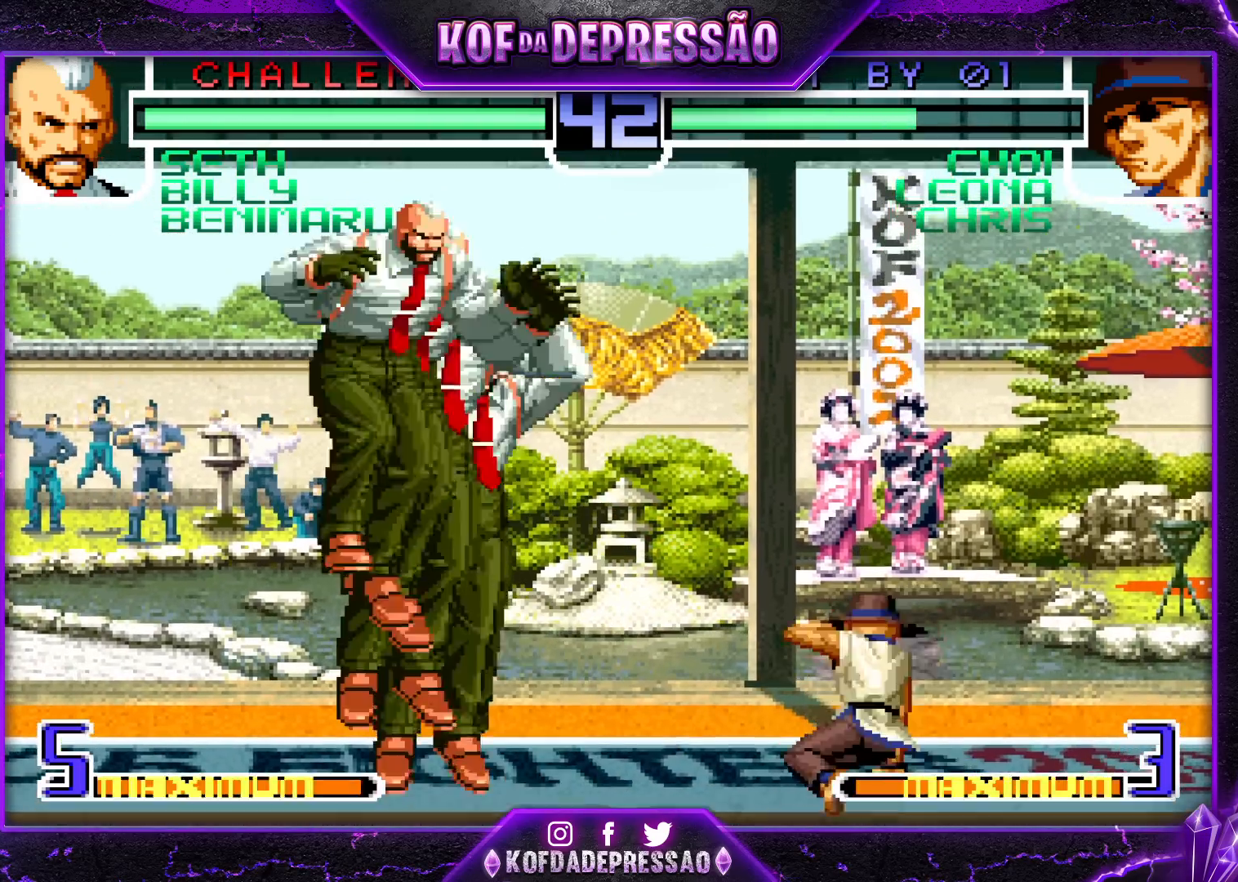
{"buttons": ["SQUARE"], "left_stick": "center", "events": [[83, "left_stick", "center"], [200, "R1", "down"], [433, "R1", "up"], [500, "SQUARE", "down"]]}
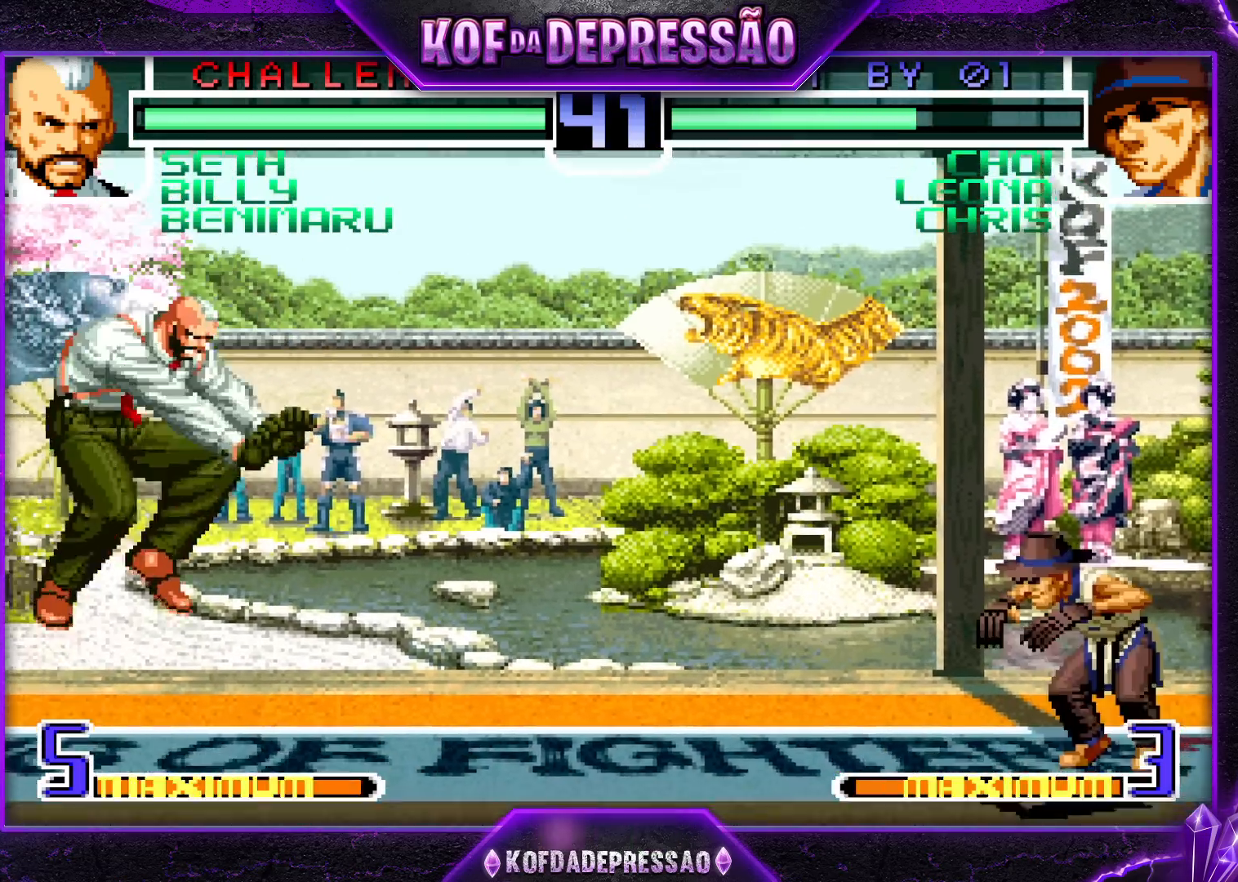
{"buttons": [], "left_stick": "left", "events": [[83, "SQUARE", "up"], [150, "SQUARE", "down"], [250, "SQUARE", "up"], [300, "SQUARE", "down"], [383, "SQUARE", "up"], [500, "left_stick", "left"]]}
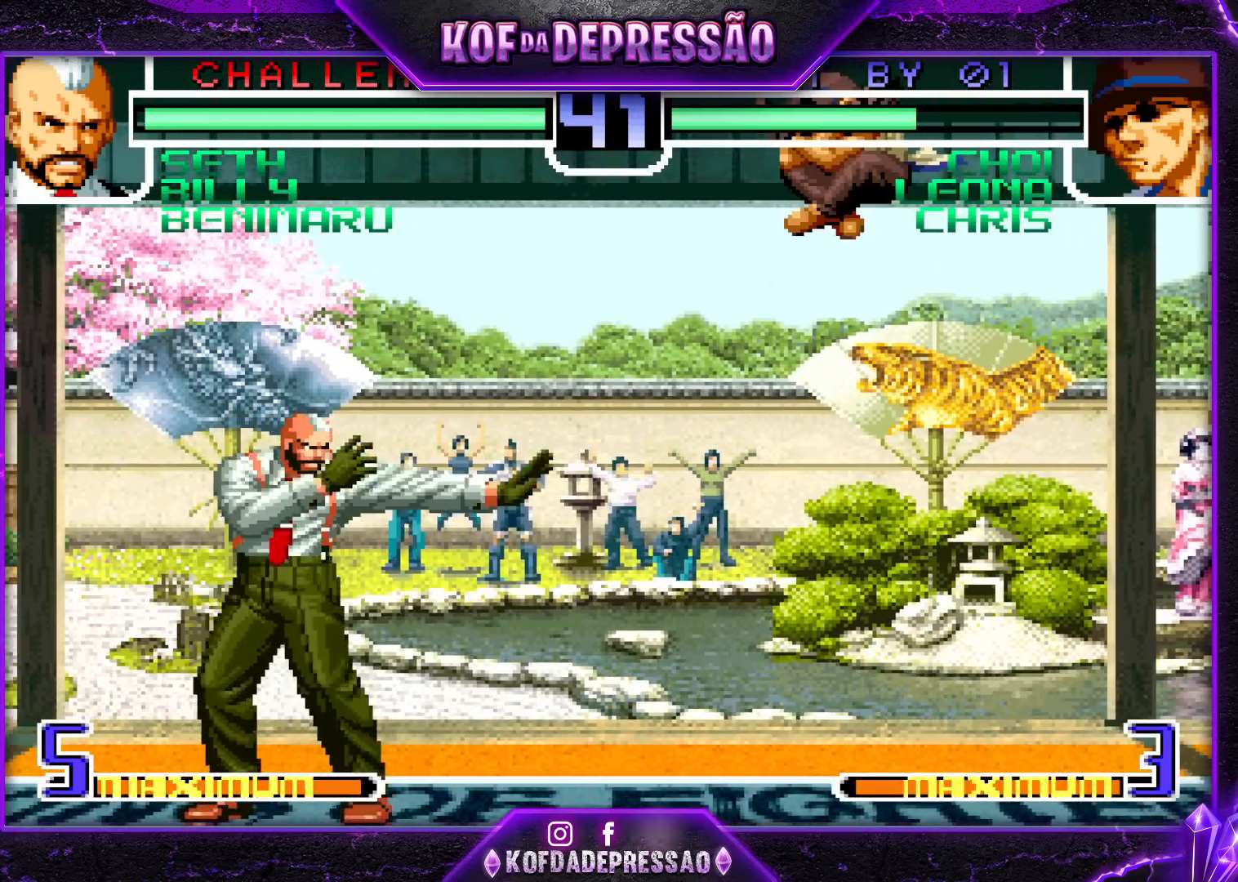
{"buttons": [], "left_stick": "left", "events": [[117, "SQUARE", "down"], [117, "TRIANGLE", "down"], [217, "SQUARE", "up"], [233, "TRIANGLE", "up"]]}
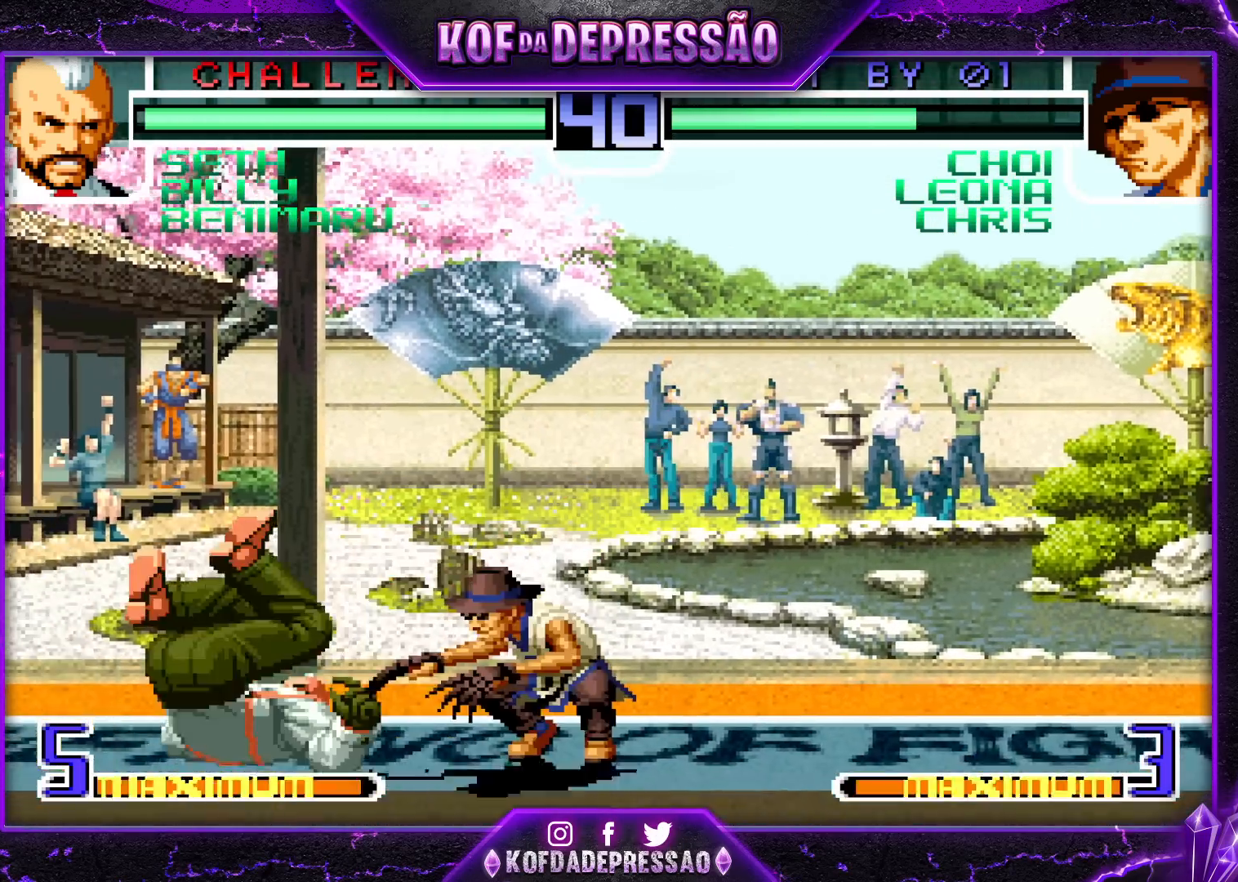
{"buttons": ["CROSS"], "left_stick": "center", "events": [[33, "left_stick", "center"], [117, "left_stick", "right"], [250, "left_stick", "center"], [467, "CROSS", "down"]]}
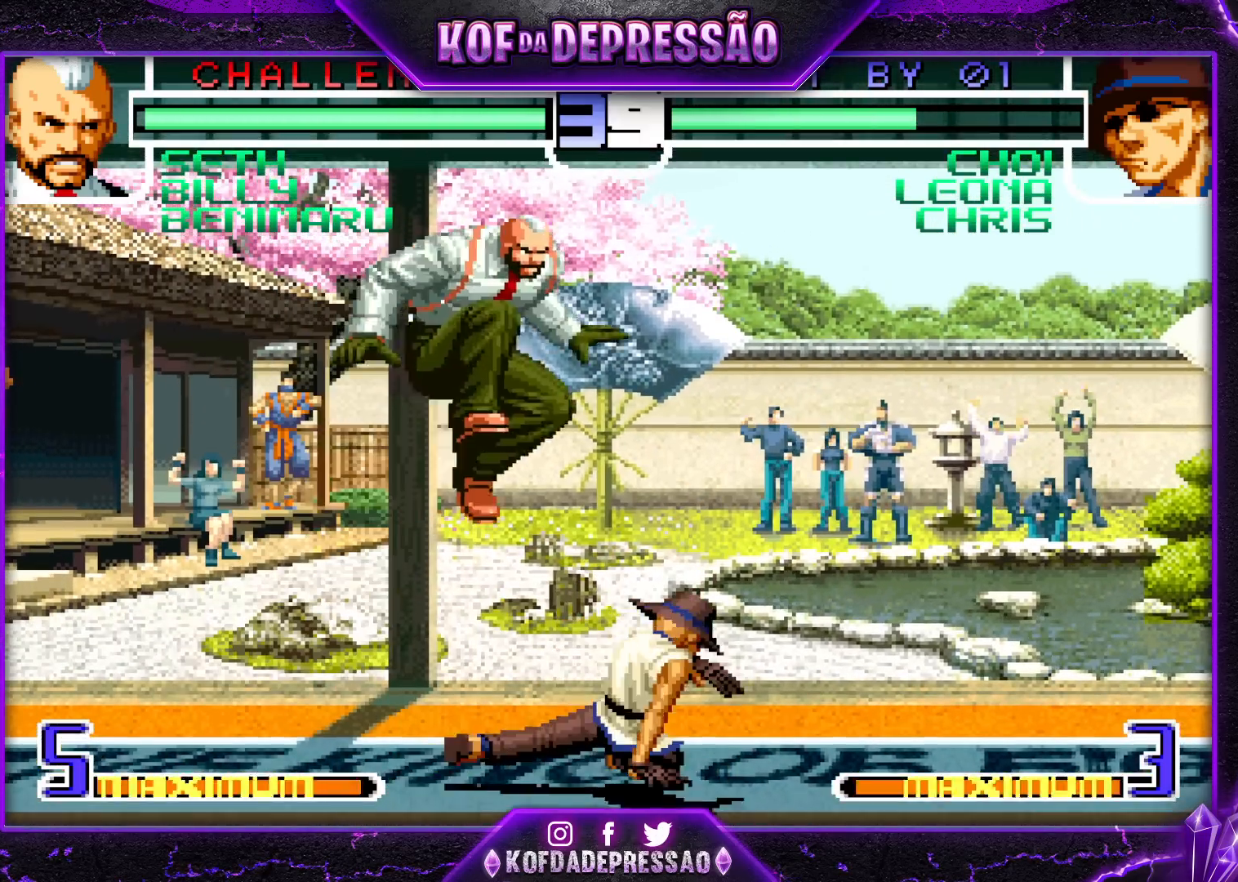
{"buttons": [], "left_stick": "down-right", "events": [[50, "CROSS", "up"], [267, "left_stick", "down-right"], [383, "SQUARE", "down"], [467, "SQUARE", "up"]]}
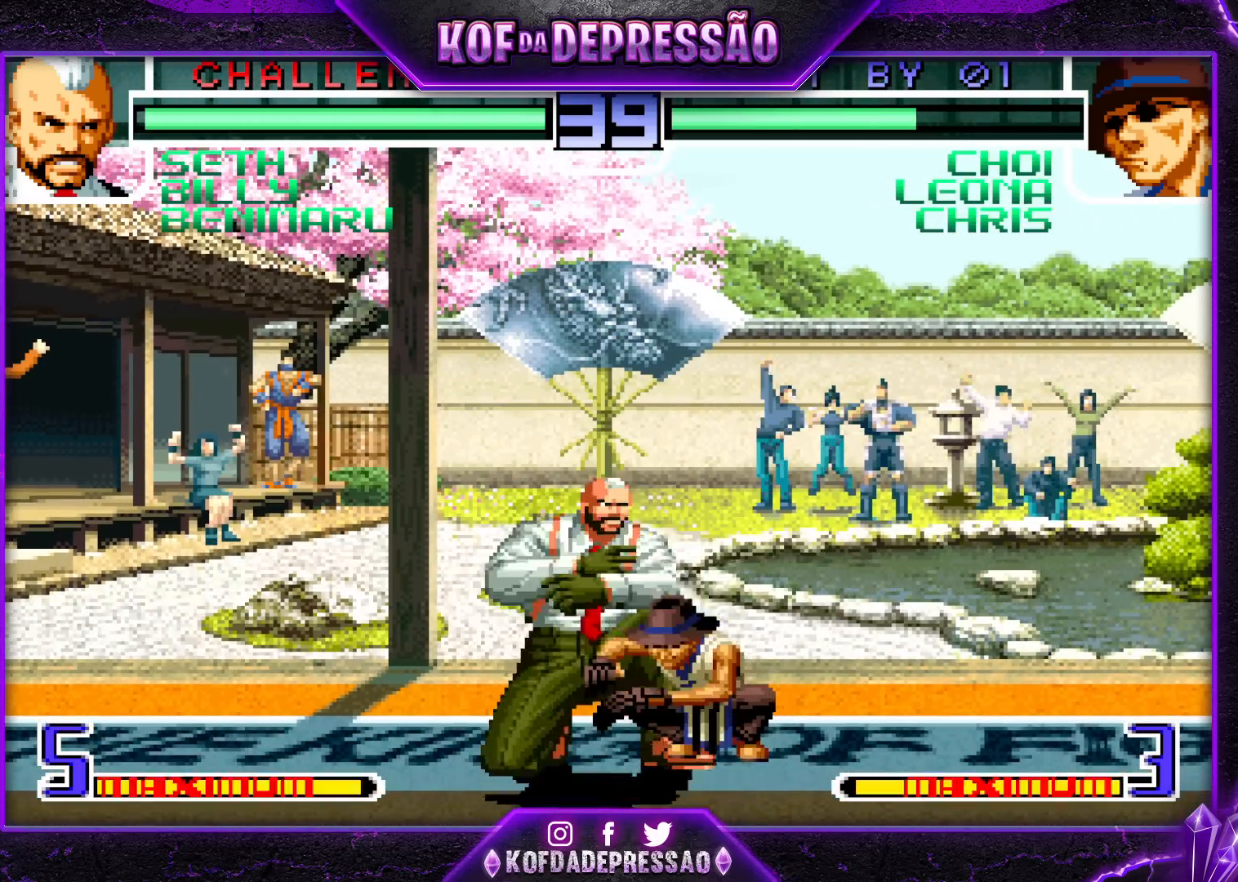
{"buttons": [], "left_stick": "down-right", "events": [[50, "TRIANGLE", "down"], [167, "TRIANGLE", "up"]]}
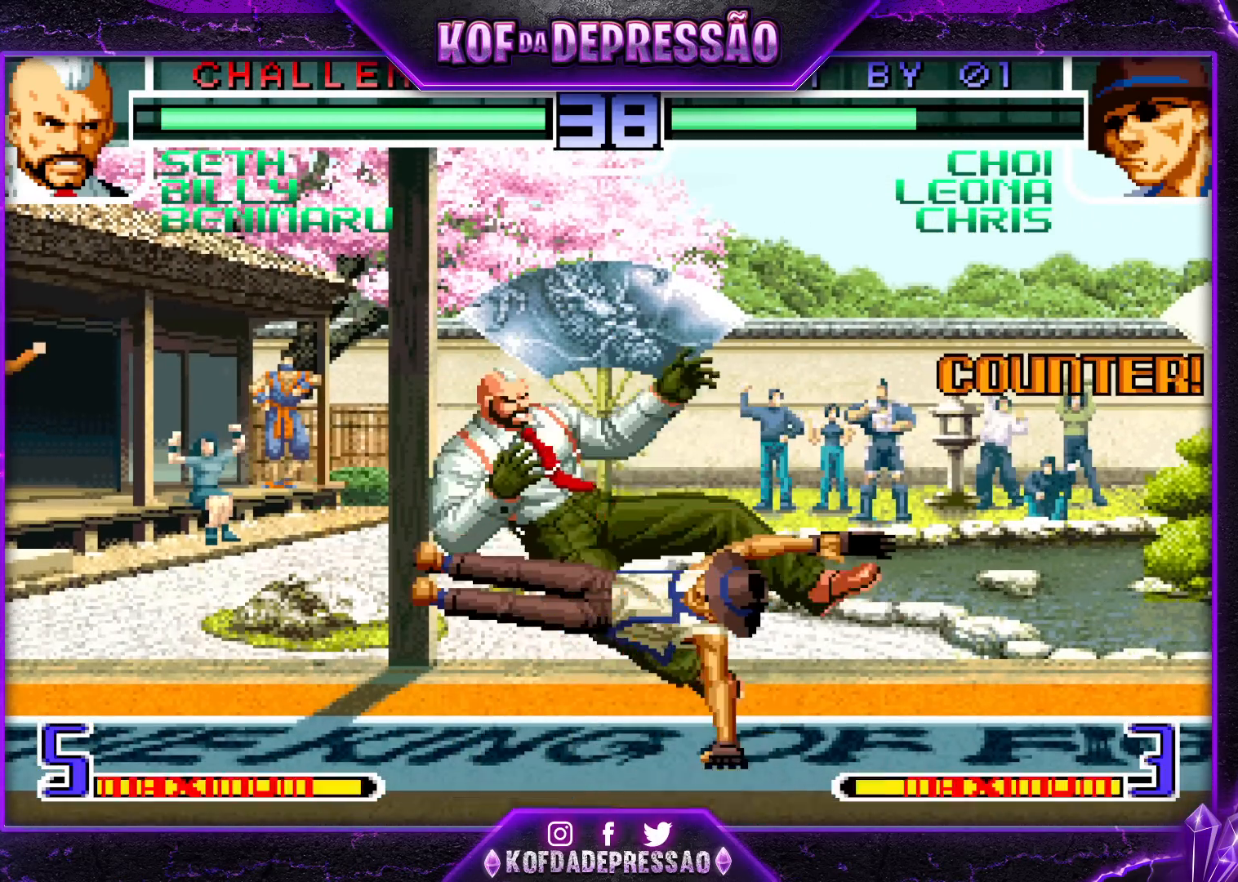
{"buttons": [], "left_stick": "center", "events": [[67, "left_stick", "center"], [417, "TRIANGLE", "down"], [433, "SQUARE", "down"], [500, "SQUARE", "up"], [500, "TRIANGLE", "up"]]}
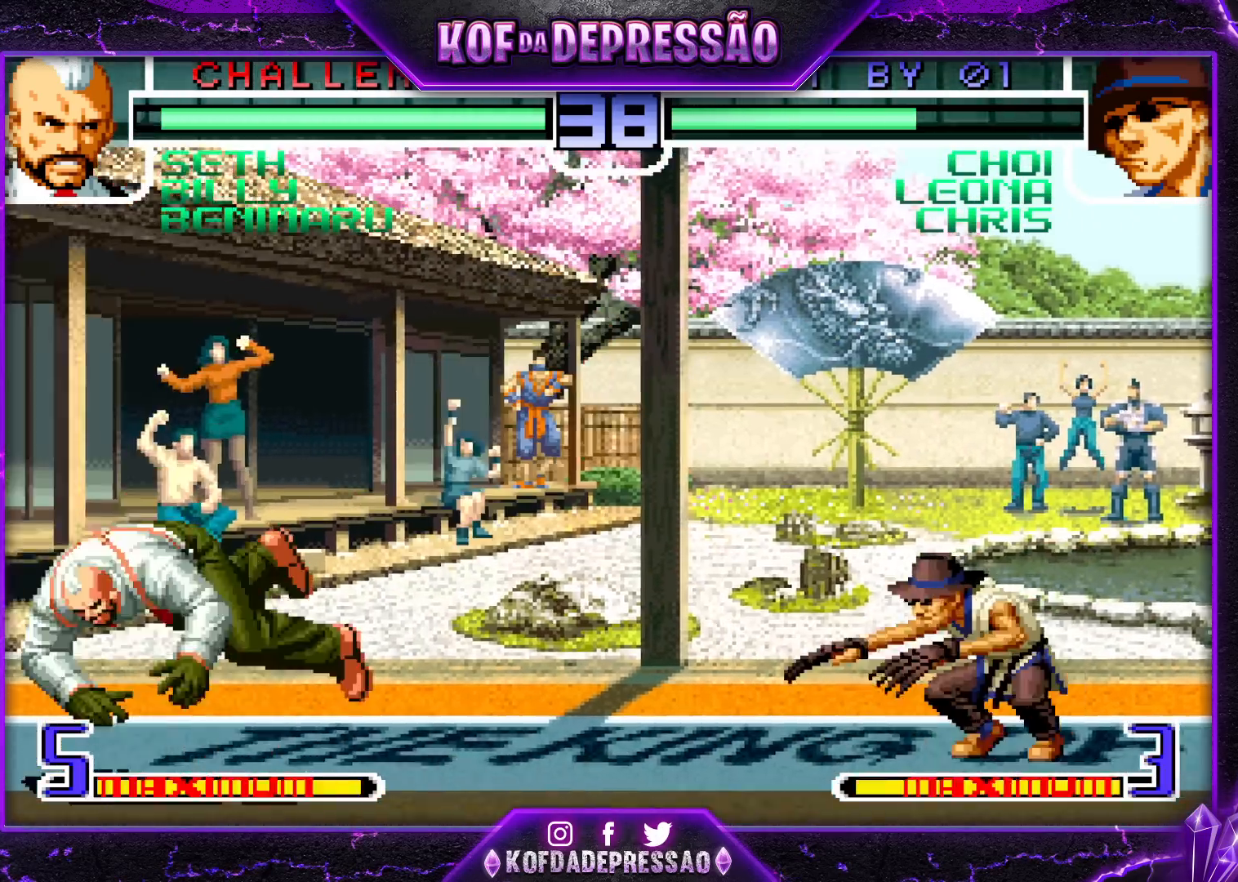
{"buttons": ["SQUARE", "TRIANGLE"], "left_stick": "right", "events": [[250, "left_stick", "right"], [317, "left_stick", "center"], [383, "left_stick", "right"], [483, "SQUARE", "down"], [483, "TRIANGLE", "down"]]}
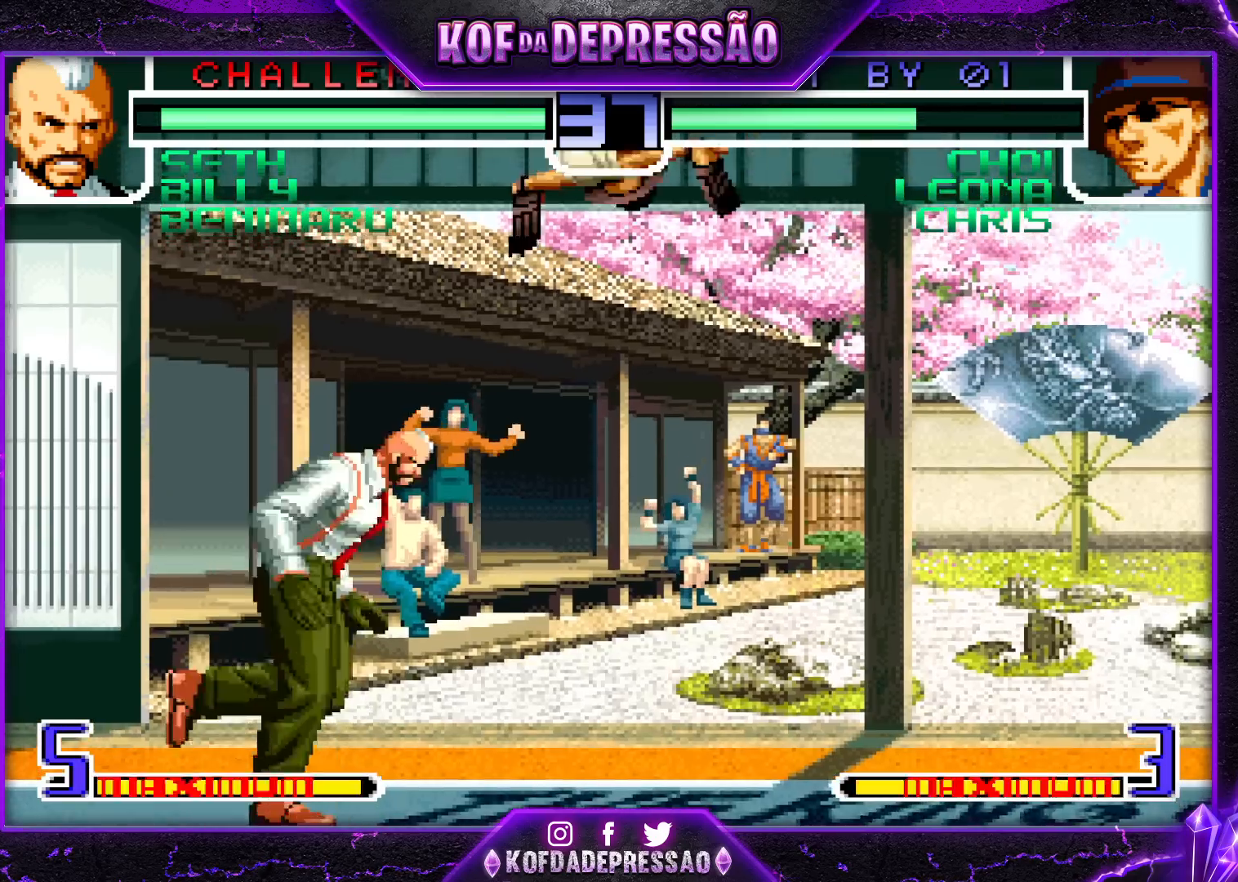
{"buttons": [], "left_stick": "right", "events": [[67, "SQUARE", "up"], [67, "TRIANGLE", "up"], [333, "left_stick", "center"], [483, "left_stick", "right"]]}
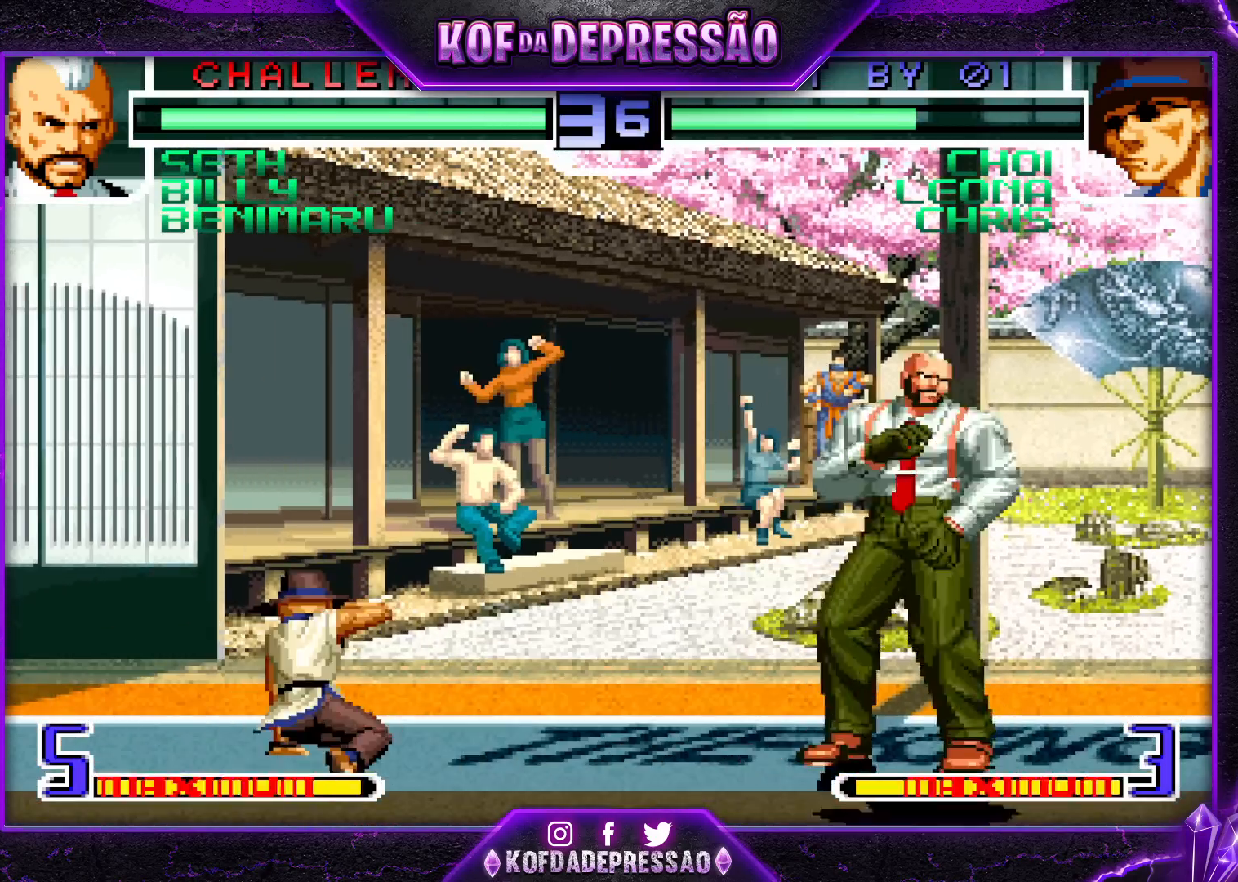
{"buttons": [], "left_stick": "center", "events": [[50, "left_stick", "center"], [100, "left_stick", "right"], [317, "left_stick", "center"]]}